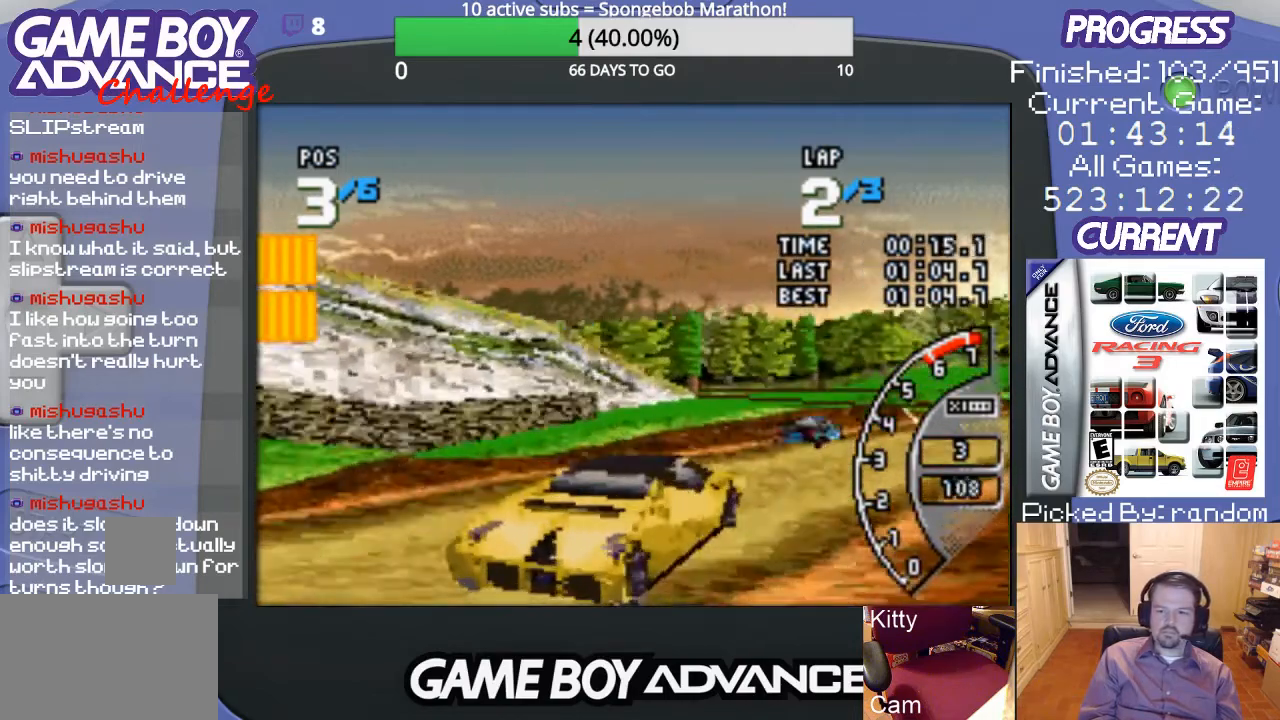
Gameplay with a controller (Nintendo layout); each line is a JSON object with the inputs held at the frame after it. "events" lists button and stick changes between this image and that frame as [ms after this image, input, new state], when the widget could be followed in between. Not read: L3 R3.
{"buttons": ["A", "DPAD_UP", "DPAD_RIGHT"], "events": [[67, "DPAD_RIGHT", "up"], [133, "DPAD_RIGHT", "down"], [267, "DPAD_RIGHT", "up"], [467, "DPAD_RIGHT", "down"], [500, "DPAD_UP", "down"]]}
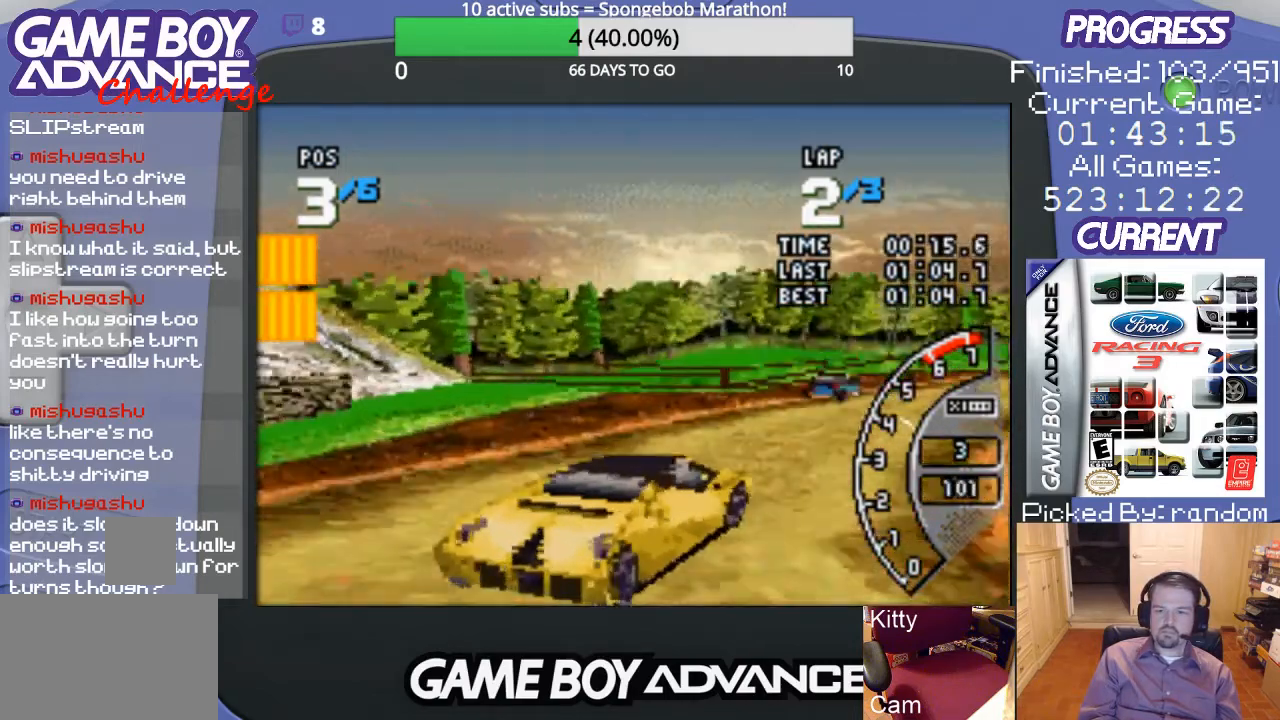
{"buttons": ["A", "DPAD_RIGHT"], "events": [[33, "DPAD_UP", "up"], [300, "DPAD_RIGHT", "up"], [500, "DPAD_RIGHT", "down"]]}
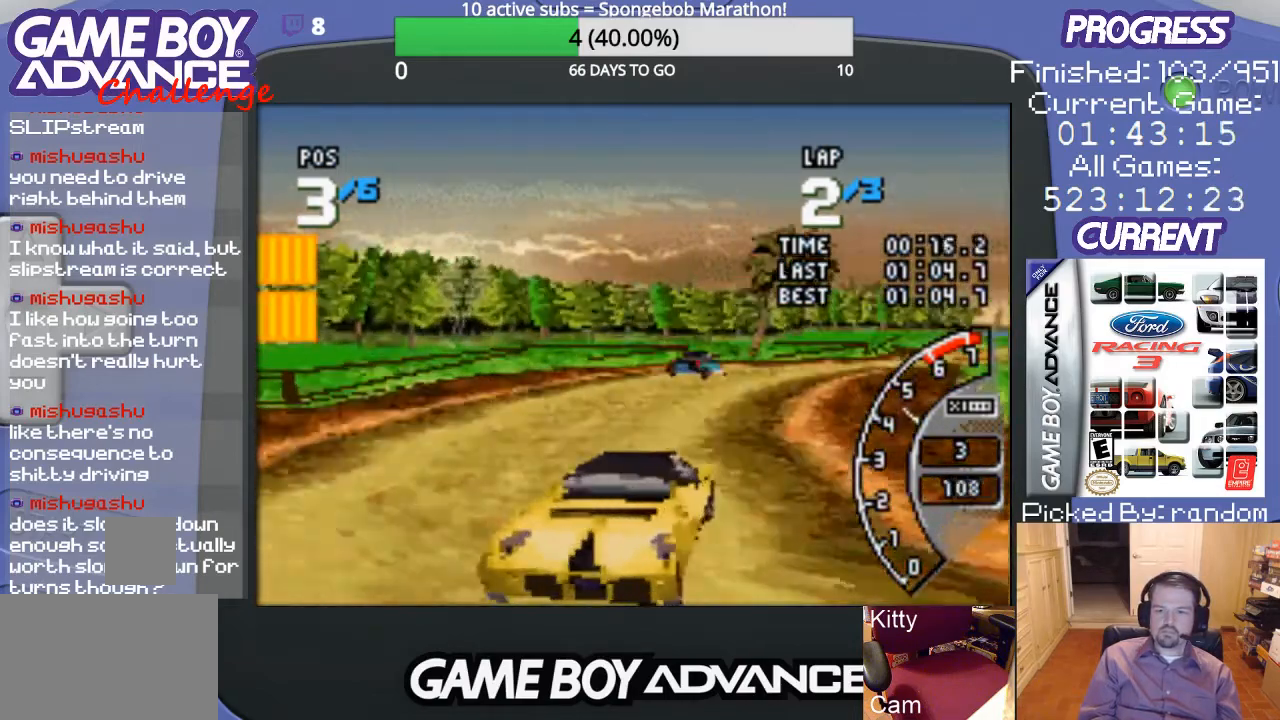
{"buttons": ["A", "DPAD_RIGHT"], "events": [[100, "DPAD_RIGHT", "up"], [233, "DPAD_RIGHT", "down"], [333, "DPAD_RIGHT", "up"], [500, "DPAD_RIGHT", "down"]]}
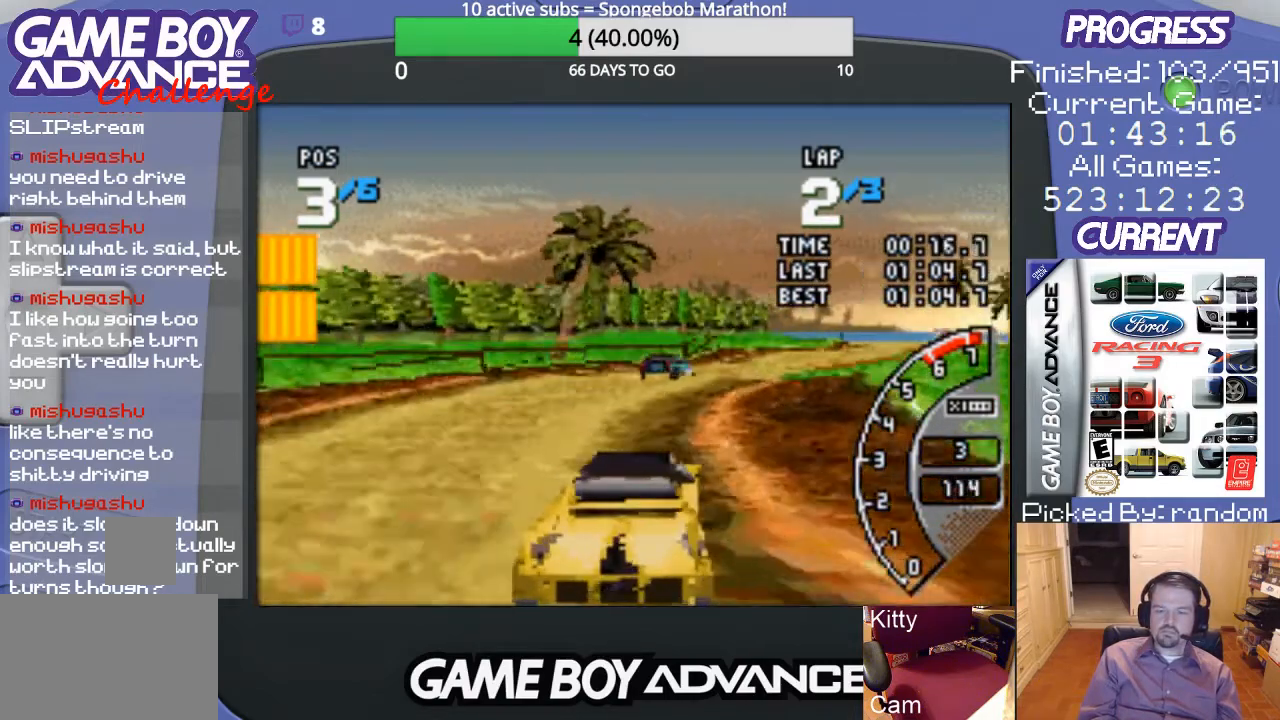
{"buttons": ["A"], "events": [[67, "DPAD_RIGHT", "up"], [233, "DPAD_RIGHT", "down"], [367, "DPAD_RIGHT", "up"]]}
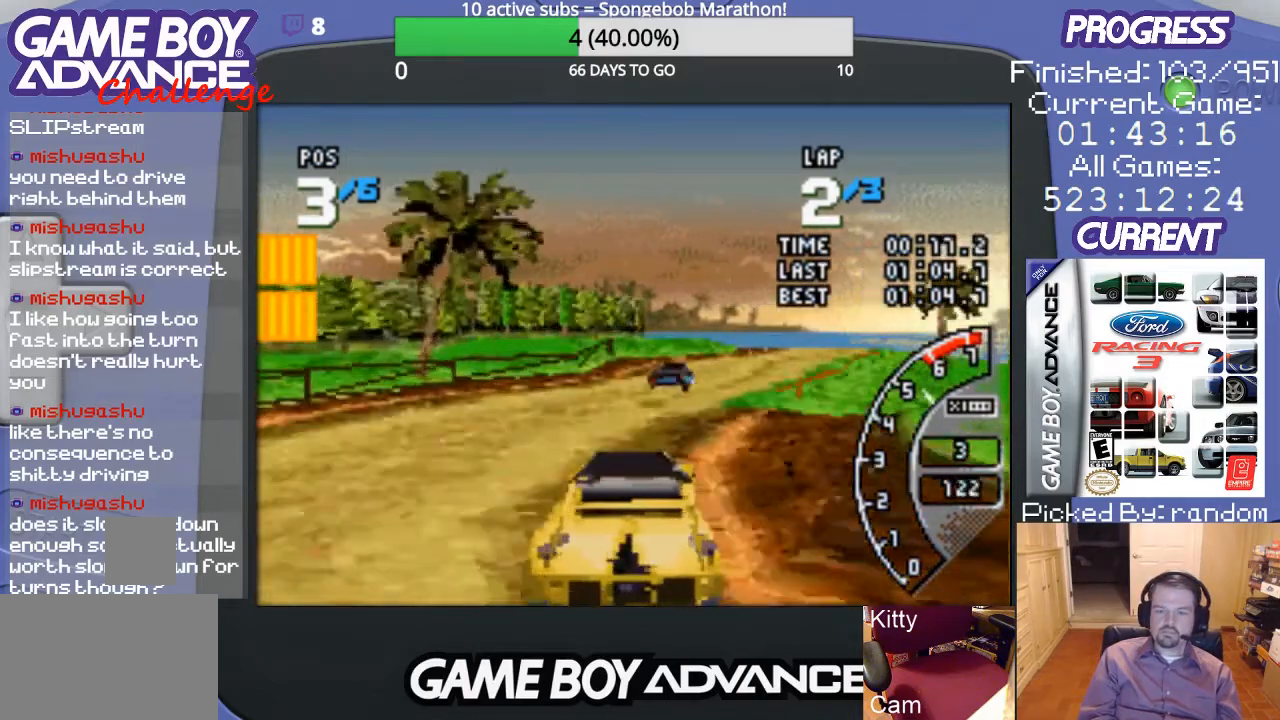
{"buttons": ["A"], "events": [[33, "DPAD_RIGHT", "down"], [100, "DPAD_RIGHT", "up"], [300, "DPAD_RIGHT", "down"], [433, "DPAD_RIGHT", "up"]]}
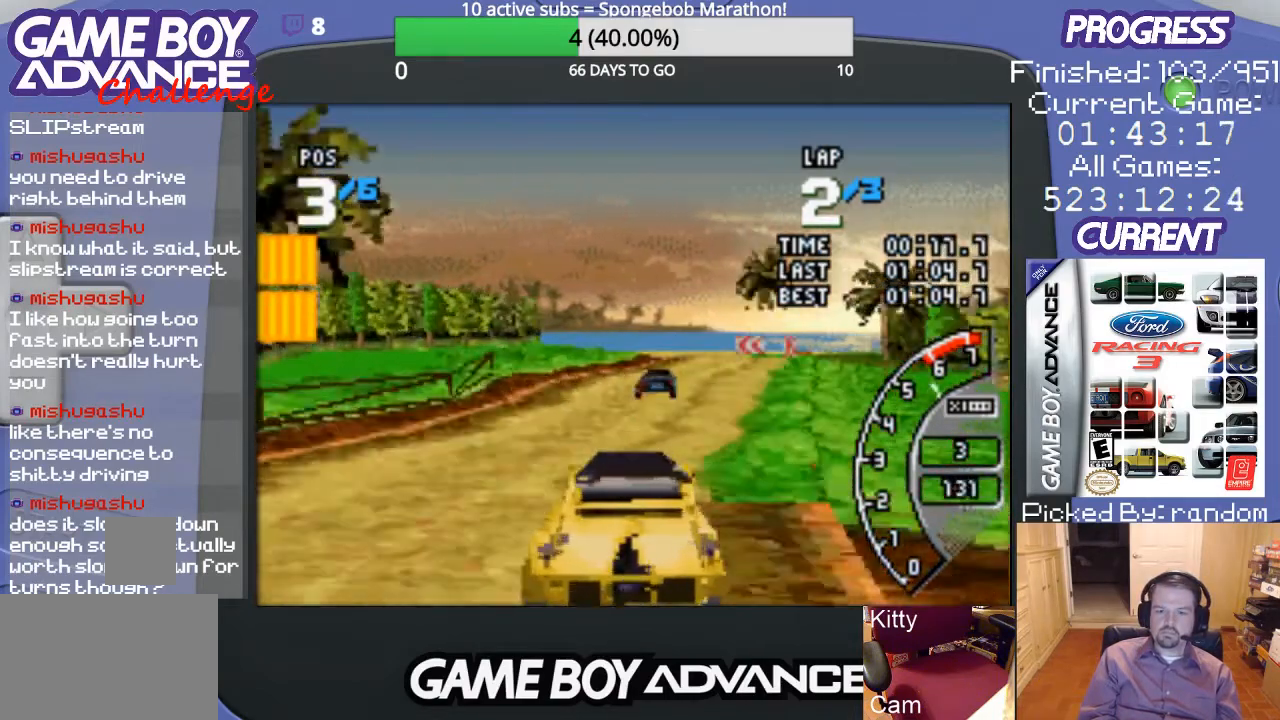
{"buttons": ["A"], "events": [[67, "DPAD_RIGHT", "down"], [200, "DPAD_RIGHT", "up"]]}
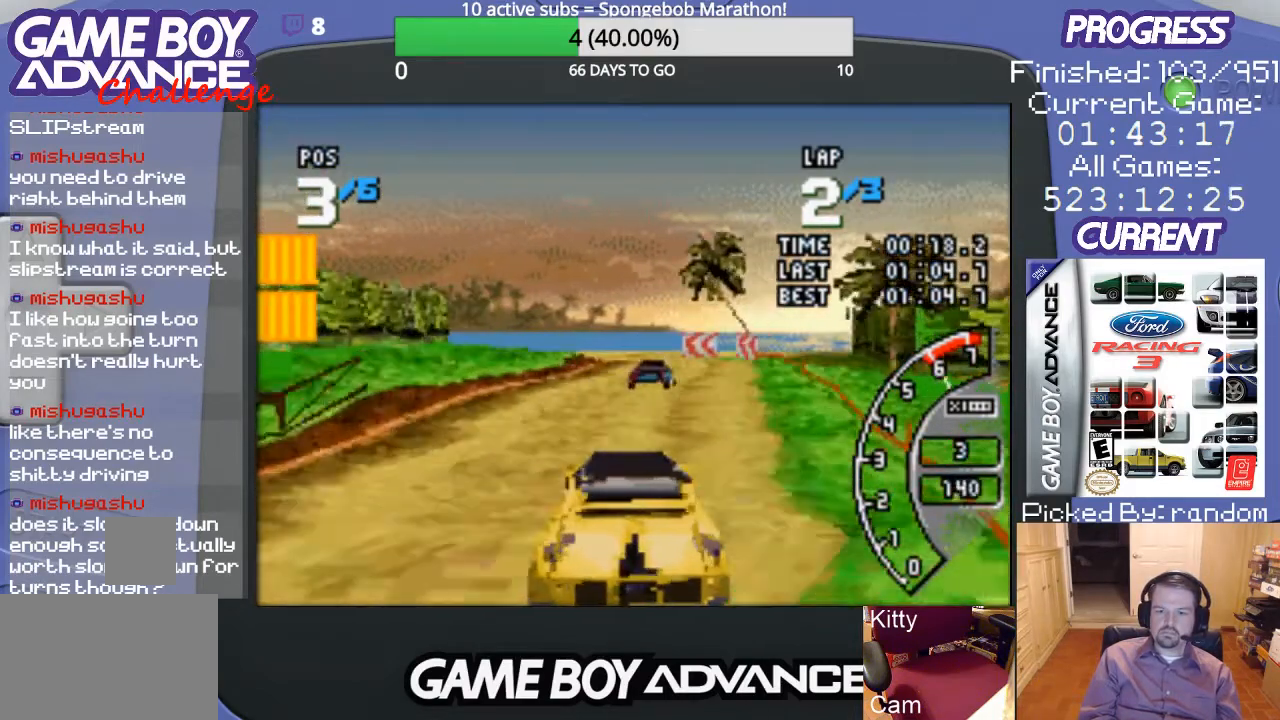
{"buttons": ["A"], "events": [[267, "DPAD_RIGHT", "down"], [400, "DPAD_RIGHT", "up"]]}
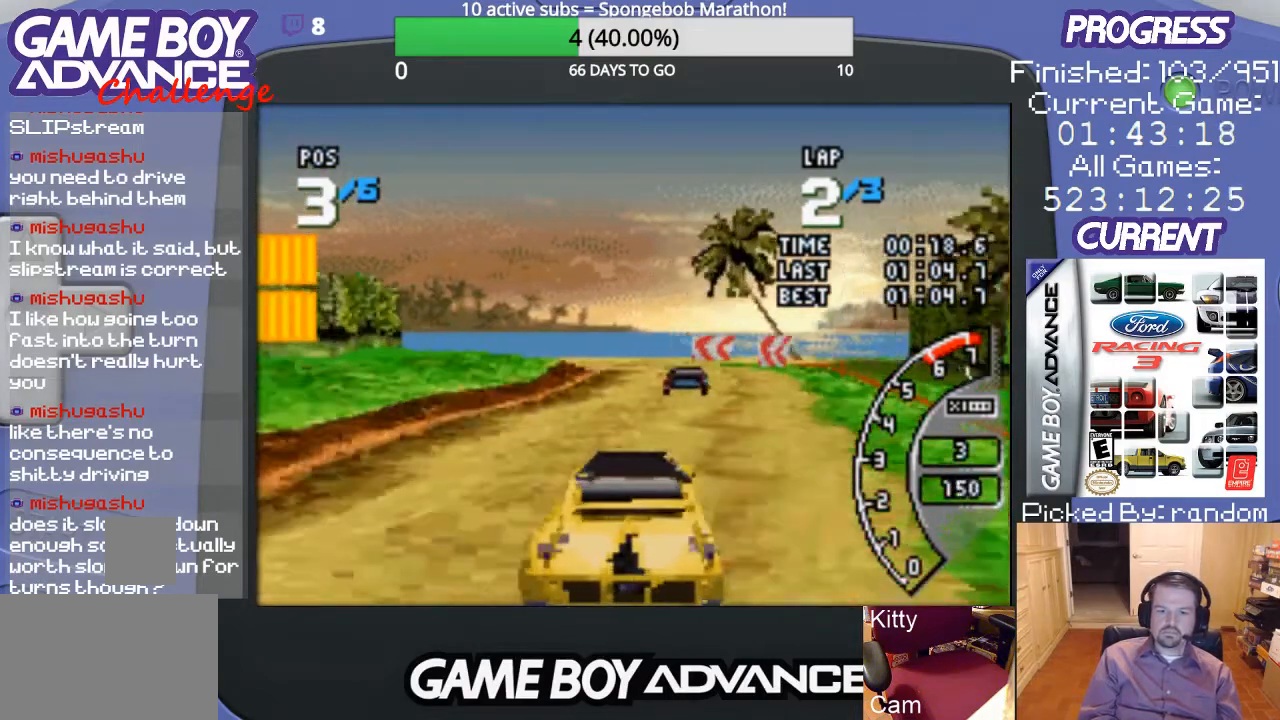
{"buttons": ["DPAD_LEFT"], "events": [[367, "A", "up"], [367, "DPAD_LEFT", "down"]]}
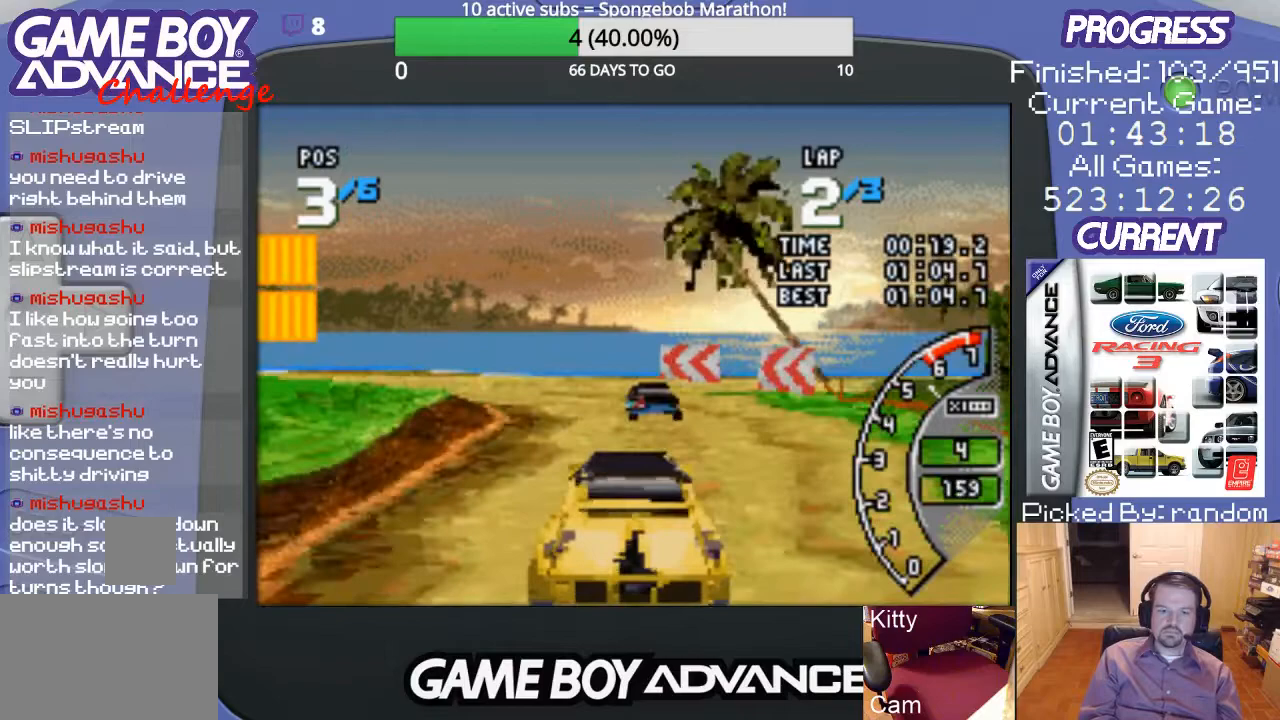
{"buttons": ["DPAD_LEFT"], "events": []}
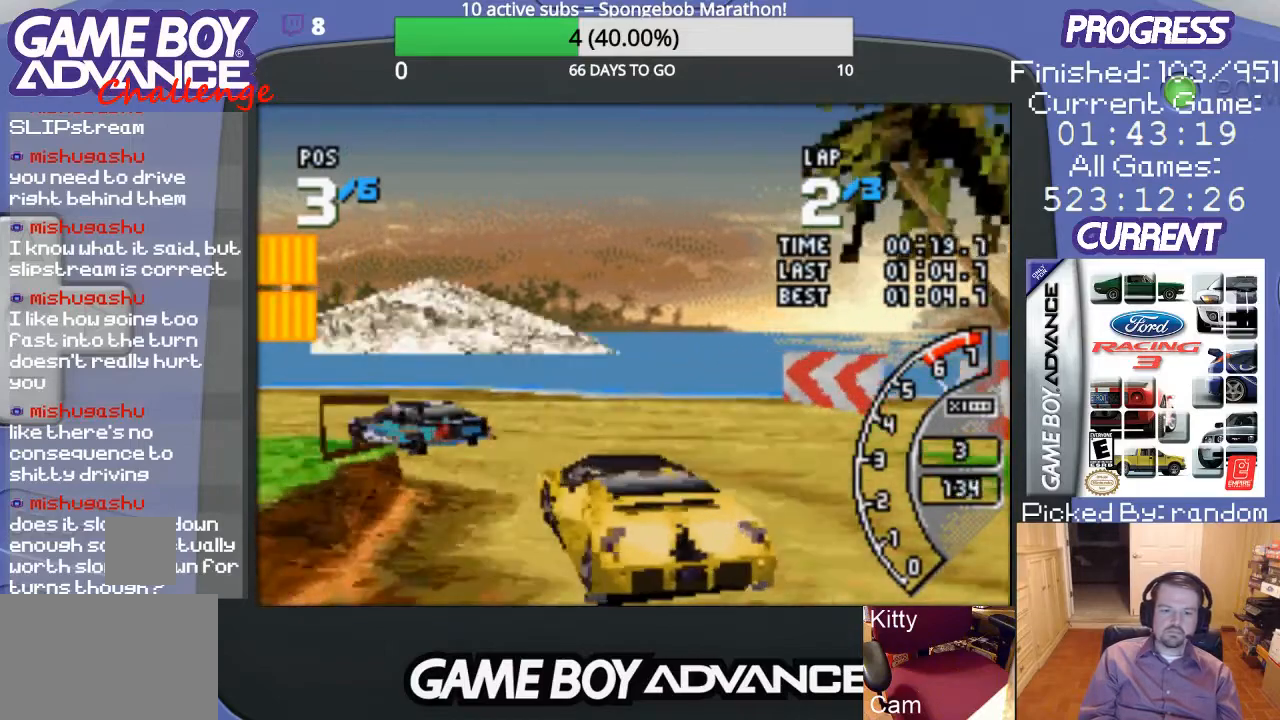
{"buttons": ["DPAD_LEFT"], "events": []}
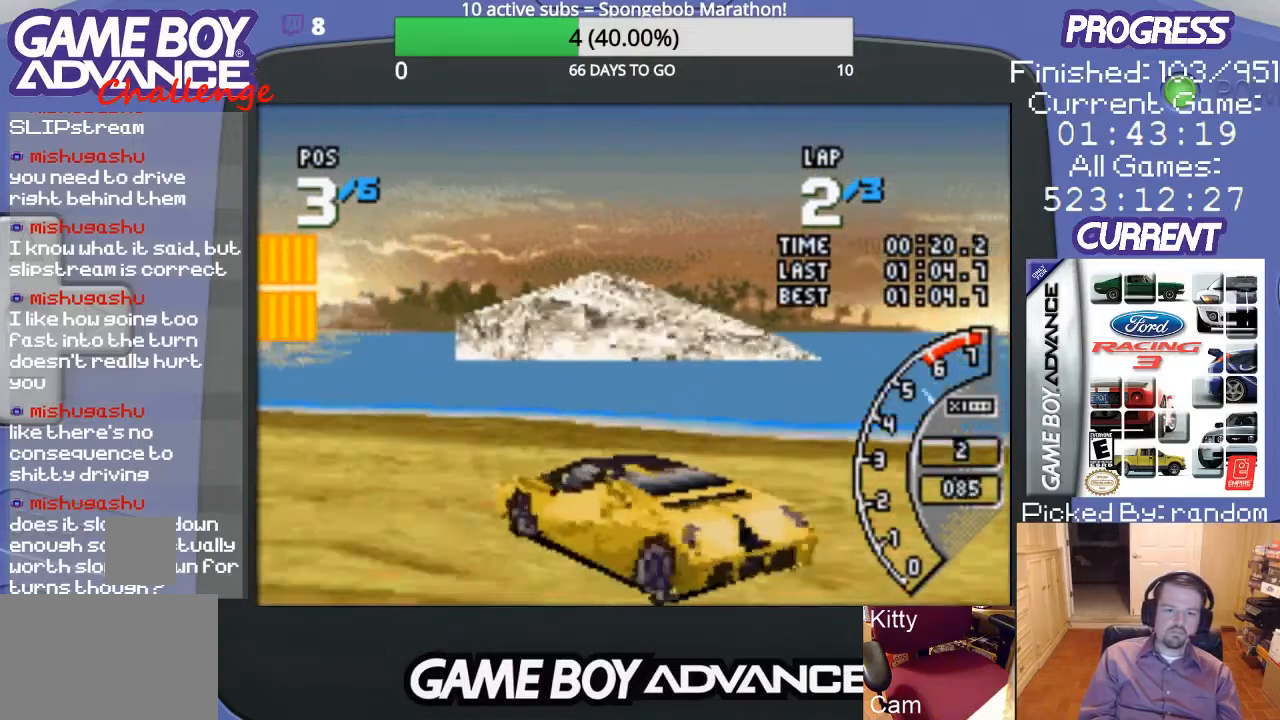
{"buttons": ["A"], "events": [[67, "A", "down"], [467, "DPAD_LEFT", "up"]]}
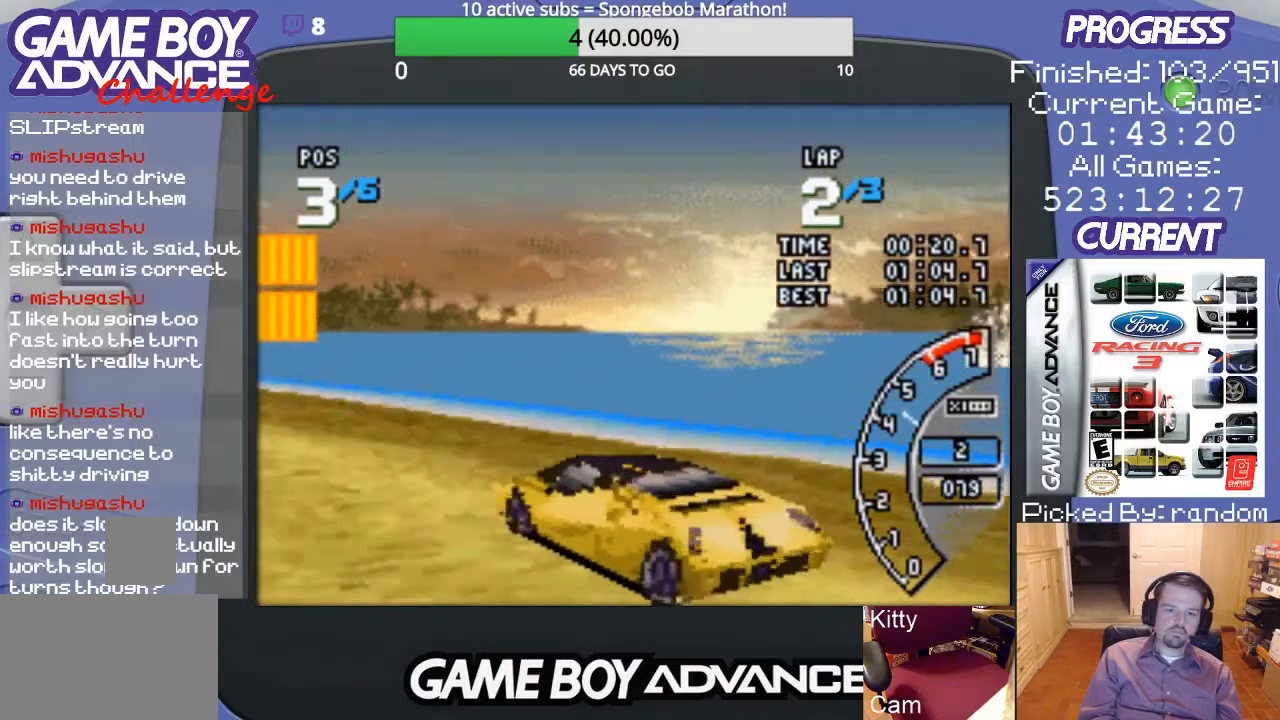
{"buttons": ["A"], "events": [[167, "DPAD_LEFT", "down"], [267, "DPAD_LEFT", "up"]]}
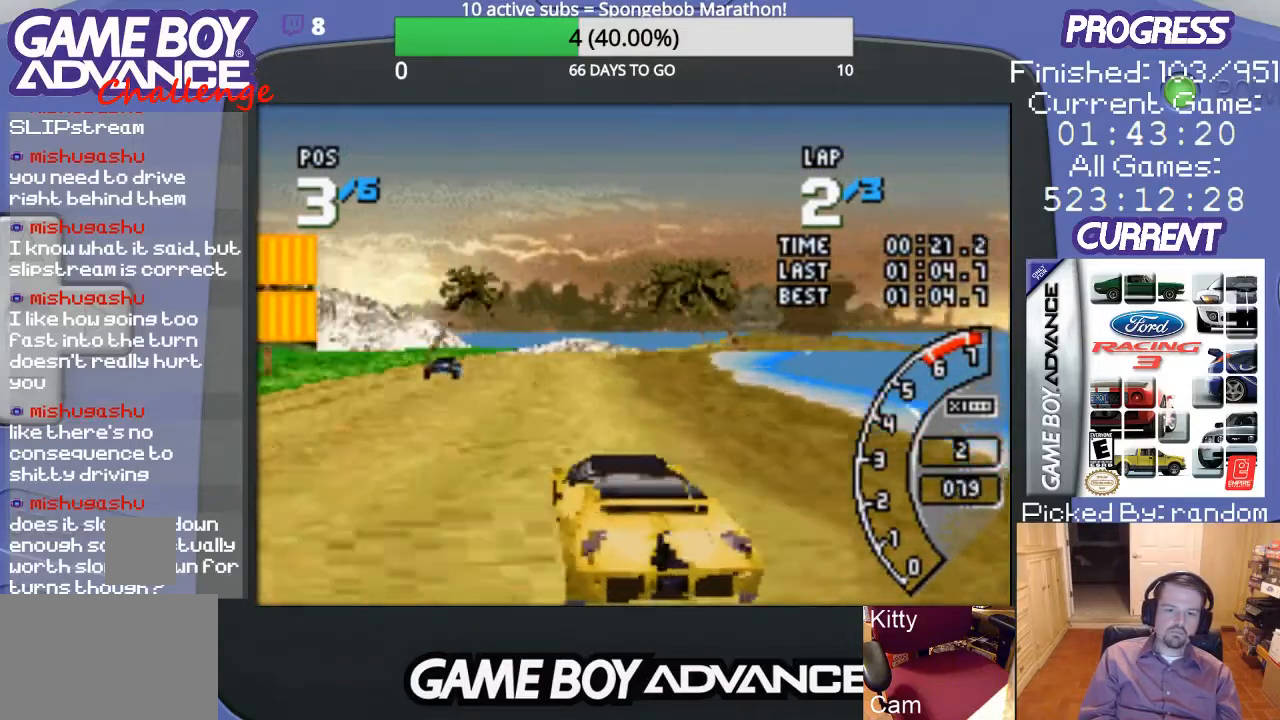
{"buttons": ["A"], "events": [[167, "DPAD_RIGHT", "down"], [267, "DPAD_RIGHT", "up"]]}
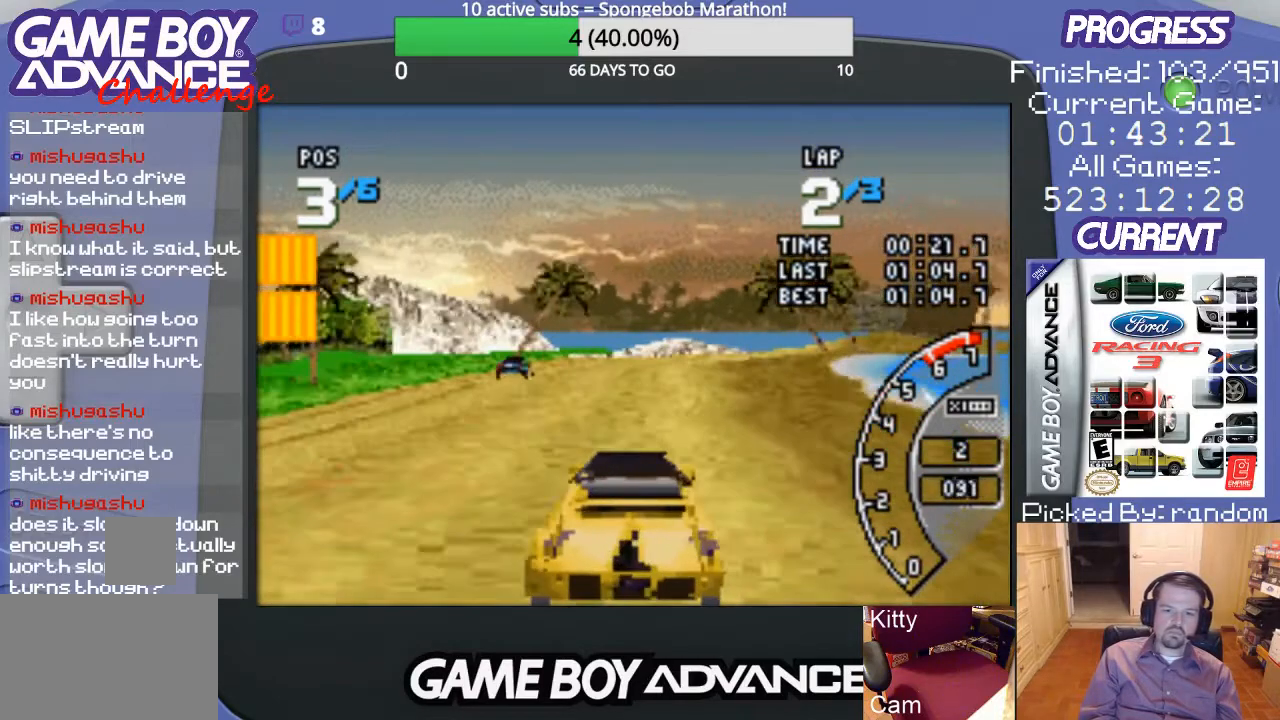
{"buttons": ["A"], "events": [[33, "L1", "down"], [67, "R1", "down"], [167, "L1", "up"], [167, "R1", "up"]]}
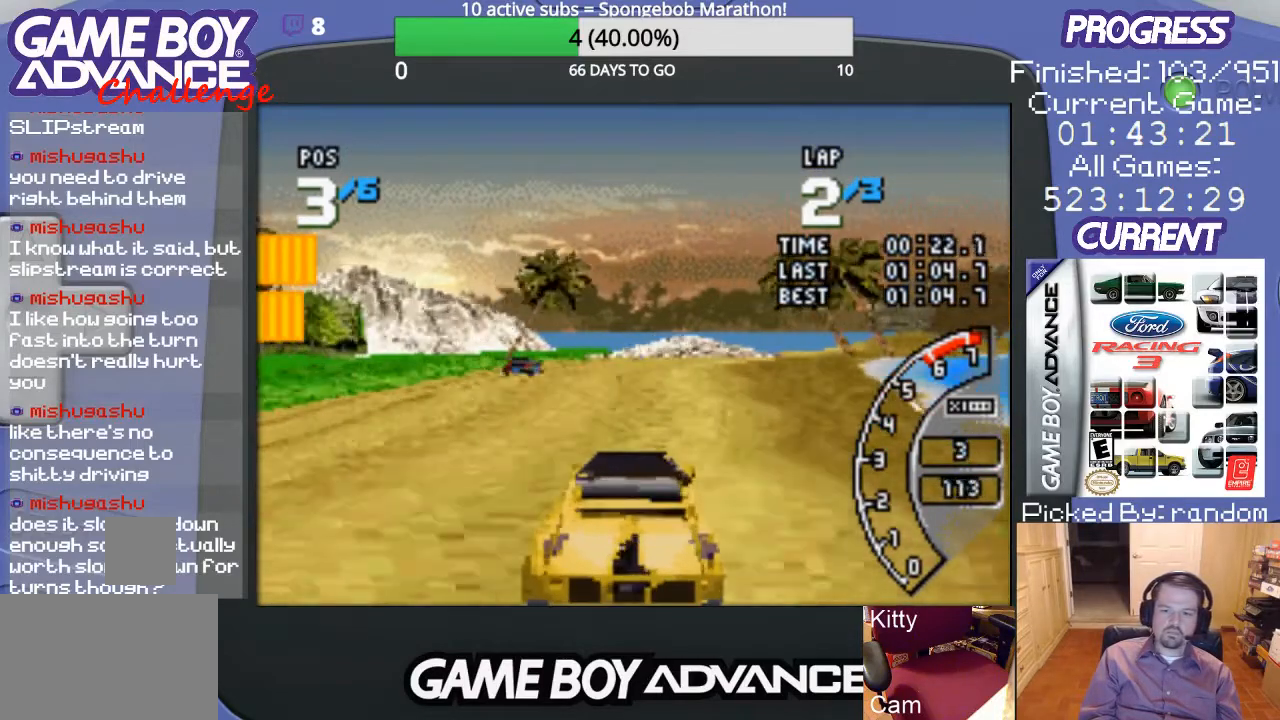
{"buttons": ["A"], "events": [[233, "DPAD_RIGHT", "down"], [367, "DPAD_RIGHT", "up"]]}
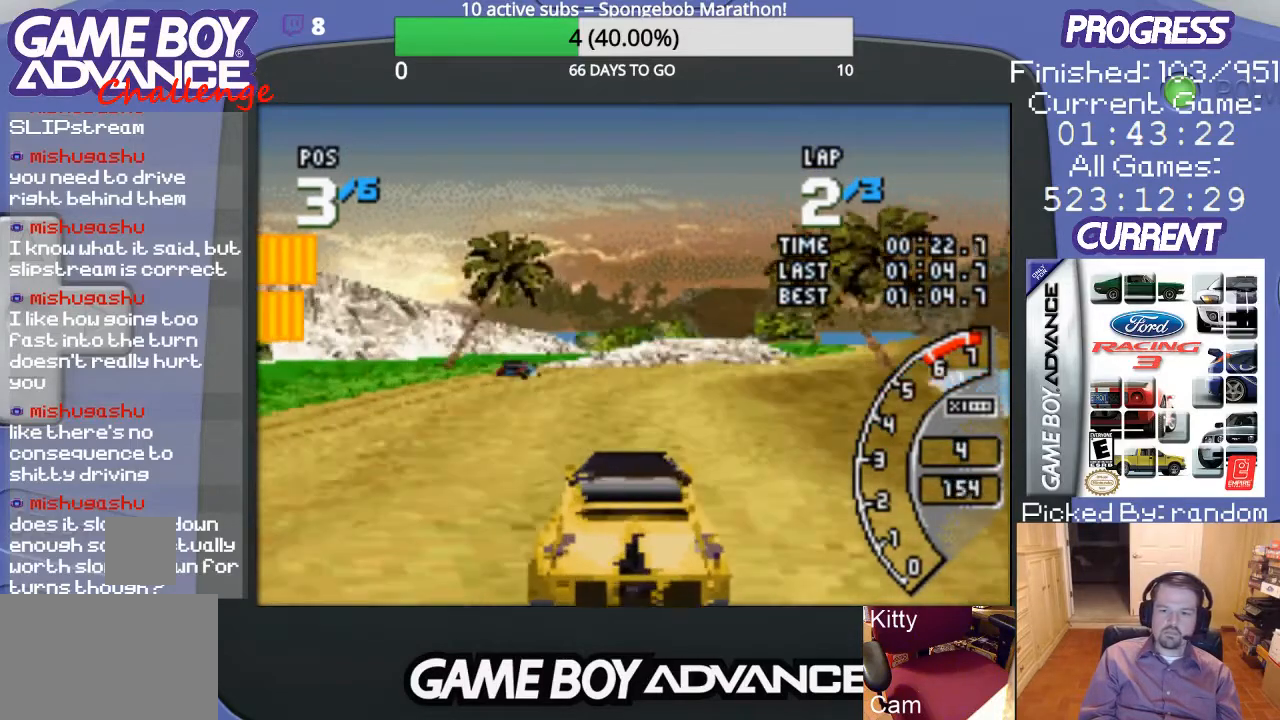
{"buttons": ["A", "DPAD_RIGHT"], "events": [[33, "DPAD_RIGHT", "down"], [267, "DPAD_RIGHT", "up"], [367, "DPAD_RIGHT", "down"]]}
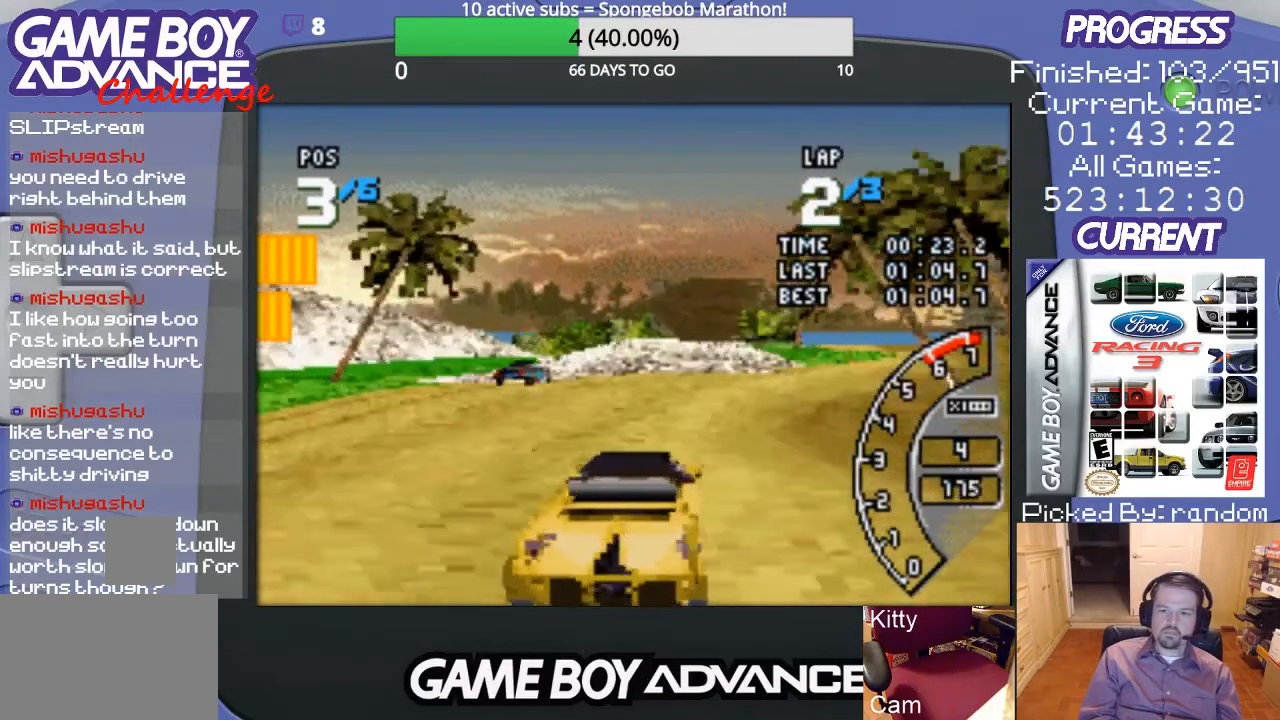
{"buttons": ["A", "DPAD_RIGHT"], "events": [[100, "A", "up"], [200, "A", "down"], [300, "A", "up"], [467, "A", "down"]]}
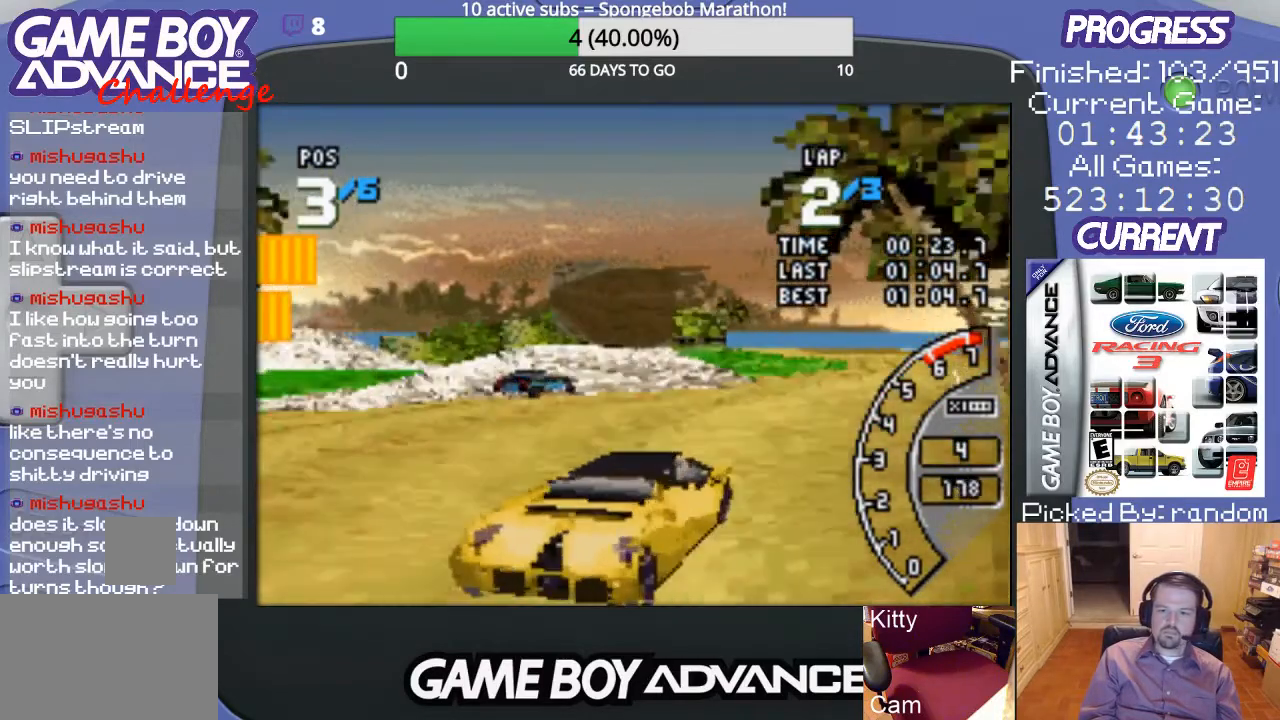
{"buttons": ["A"], "events": [[33, "DPAD_RIGHT", "up"], [67, "A", "up"], [133, "A", "down"], [267, "A", "up"], [300, "DPAD_RIGHT", "down"], [433, "A", "down"], [500, "DPAD_RIGHT", "up"]]}
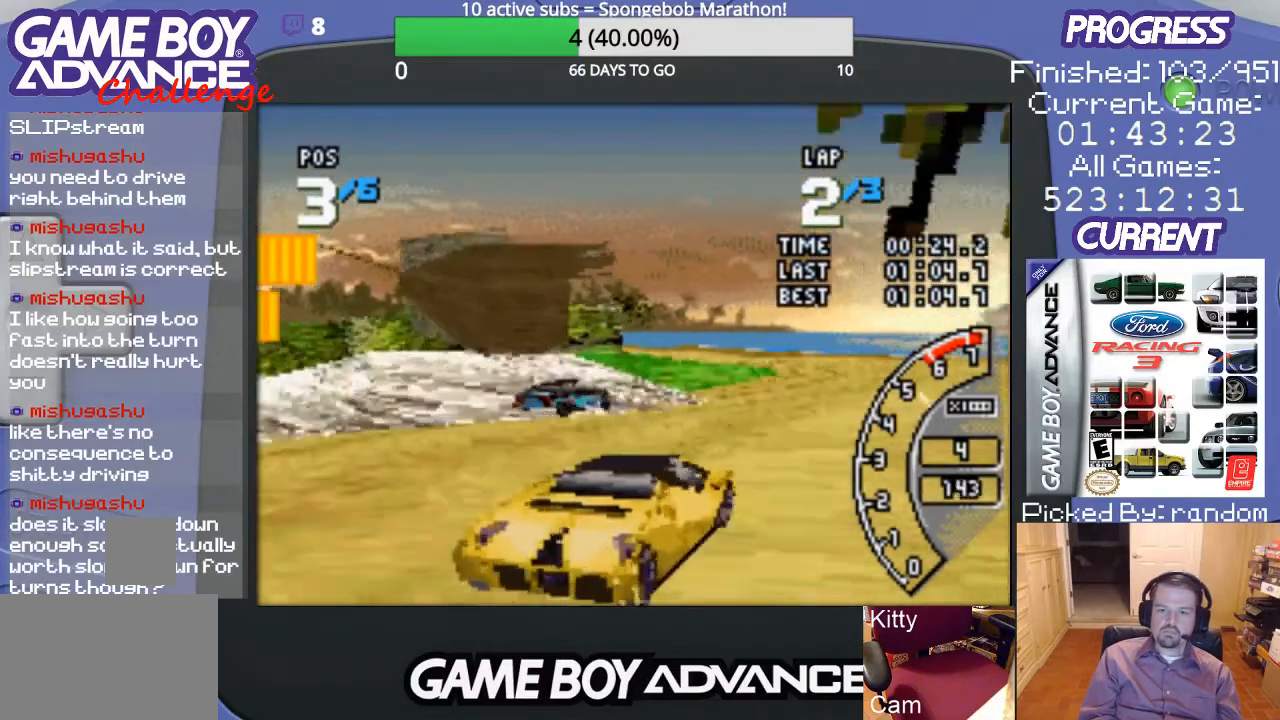
{"buttons": ["A"], "events": [[67, "A", "up"], [167, "A", "down"], [267, "A", "up"], [300, "A", "down"], [433, "A", "up"], [500, "A", "down"]]}
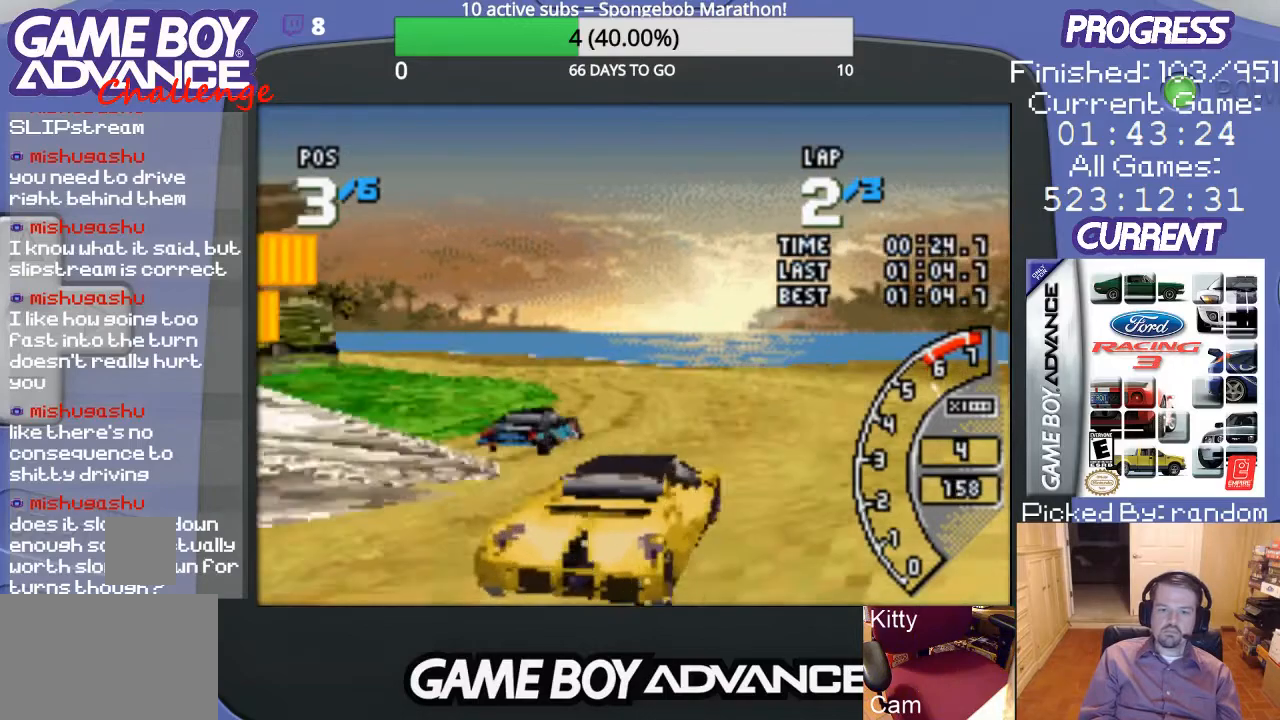
{"buttons": ["DPAD_LEFT"], "events": [[33, "DPAD_LEFT", "down"], [100, "A", "up"]]}
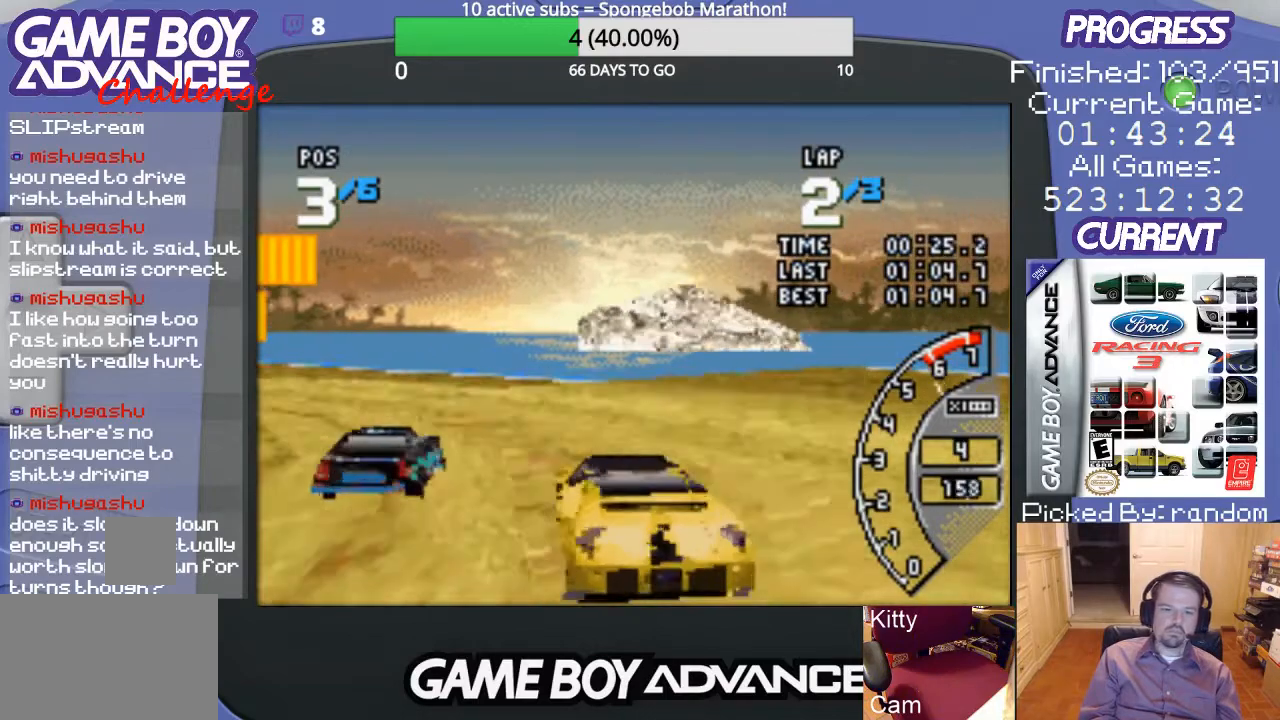
{"buttons": ["DPAD_LEFT"], "events": []}
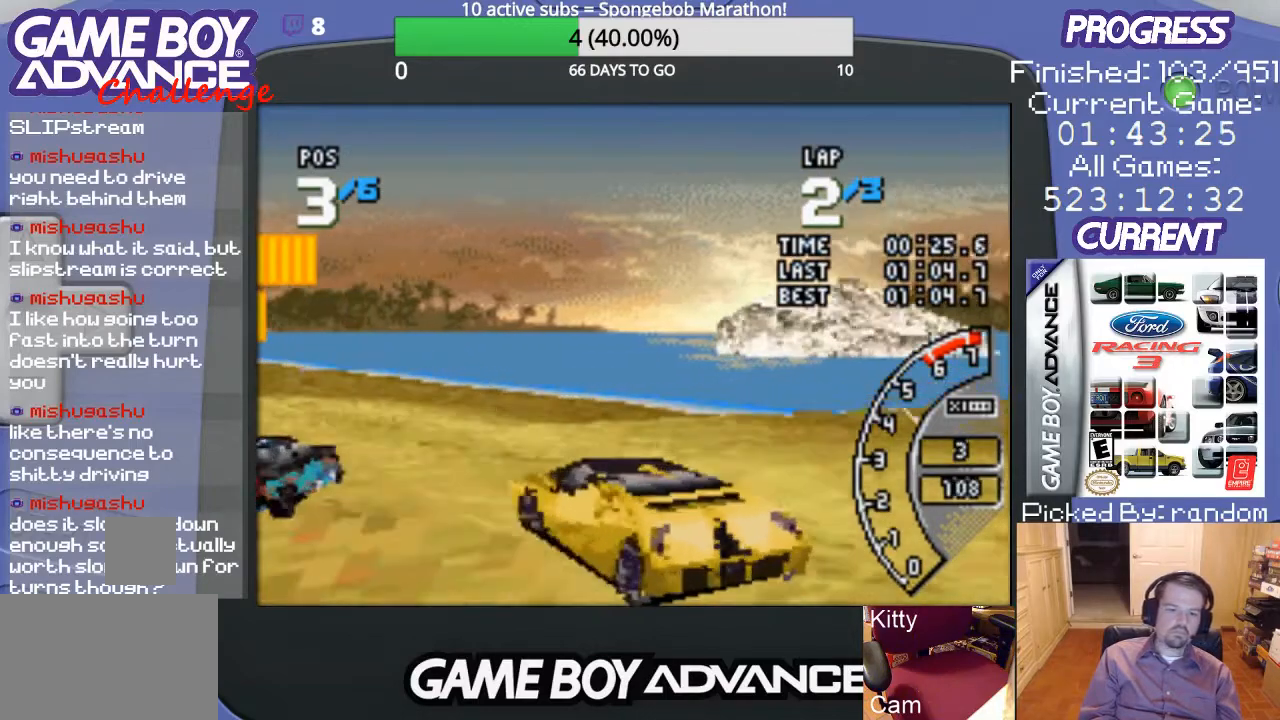
{"buttons": ["A"], "events": [[67, "A", "down"], [200, "A", "up"], [233, "A", "down"], [300, "DPAD_LEFT", "up"]]}
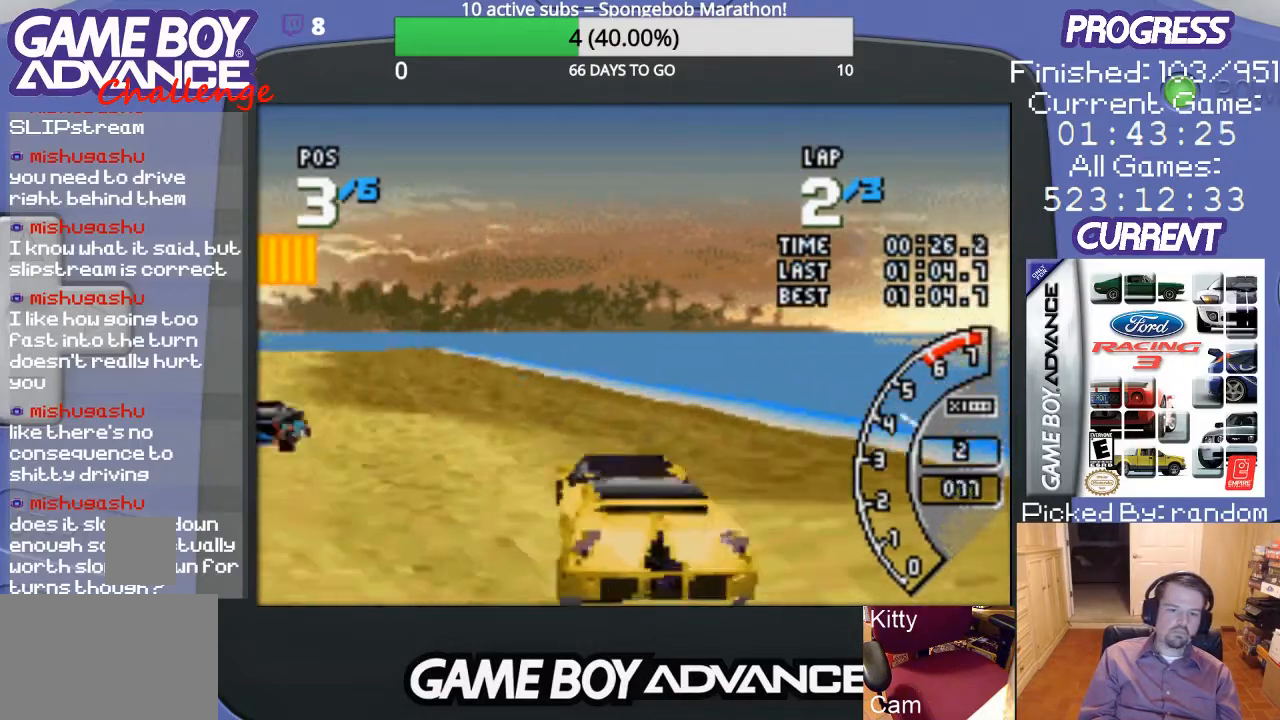
{"buttons": ["A"], "events": [[100, "DPAD_LEFT", "down"], [300, "DPAD_LEFT", "up"]]}
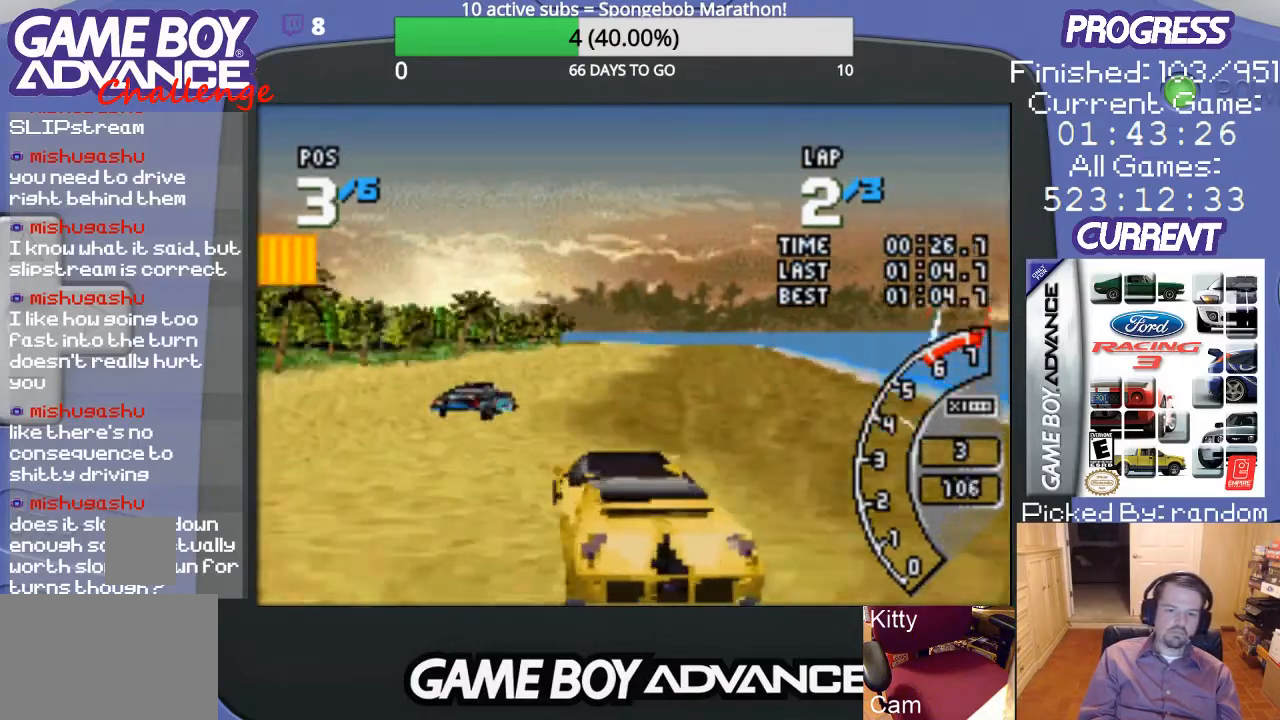
{"buttons": ["A", "DPAD_RIGHT"], "events": [[333, "DPAD_RIGHT", "down"]]}
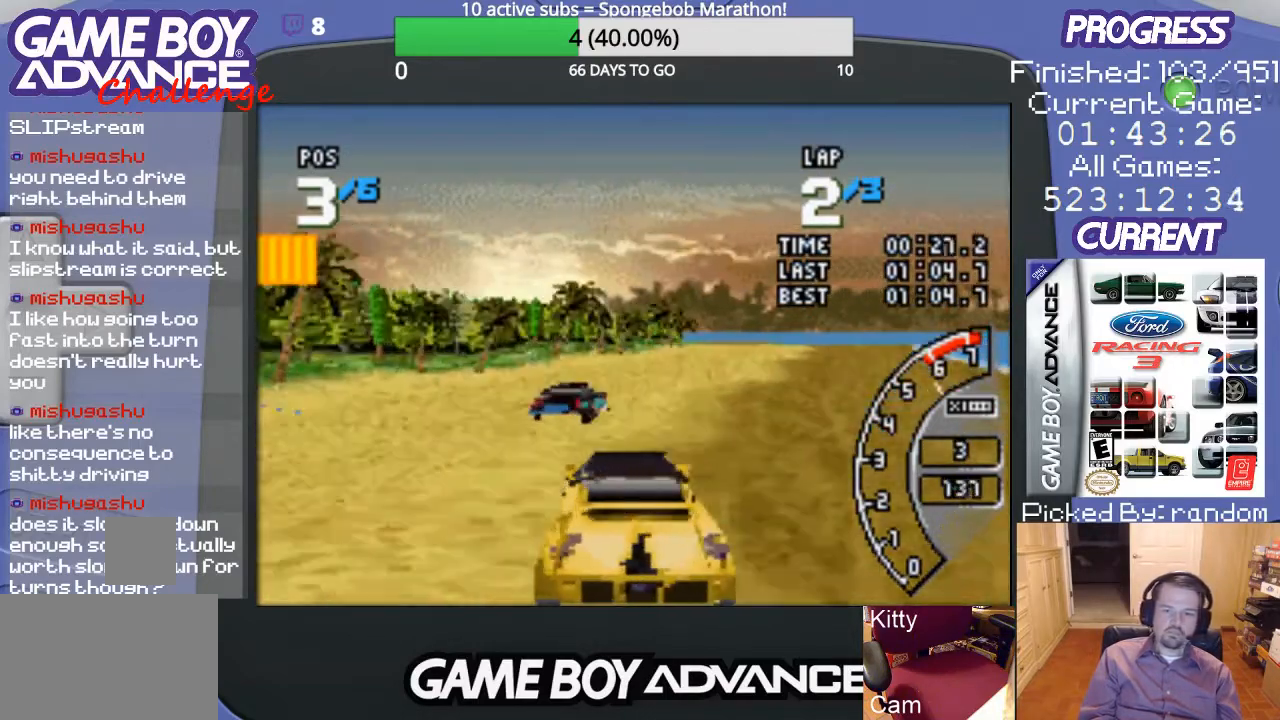
{"buttons": ["A", "DPAD_RIGHT"], "events": [[67, "DPAD_RIGHT", "up"], [500, "DPAD_RIGHT", "down"]]}
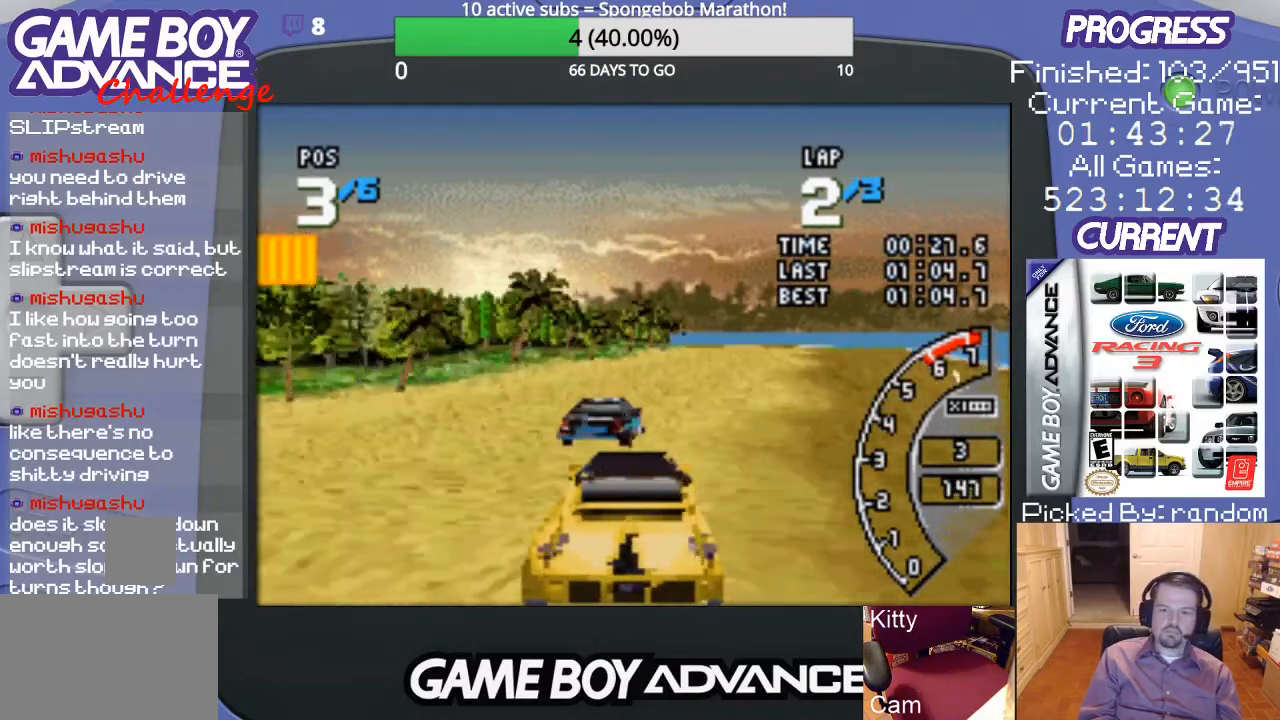
{"buttons": ["A"], "events": [[100, "DPAD_RIGHT", "up"]]}
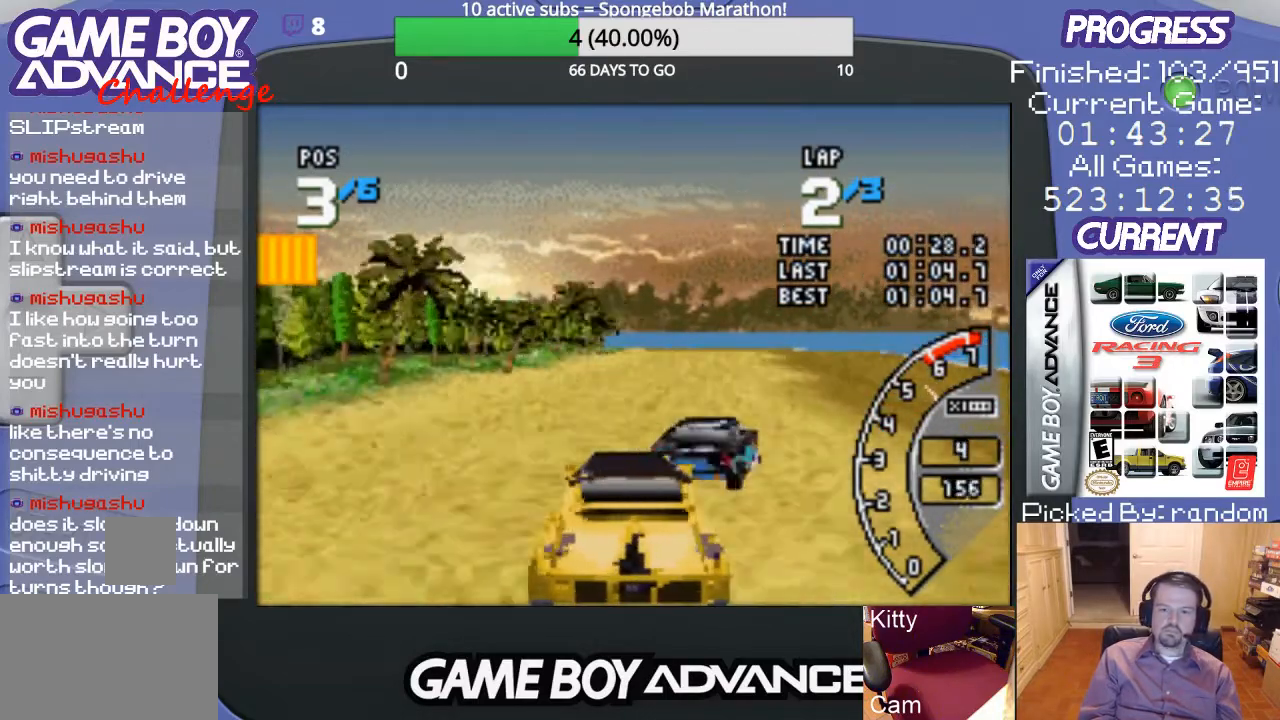
{"buttons": ["A"], "events": [[267, "DPAD_RIGHT", "down"], [367, "DPAD_RIGHT", "up"]]}
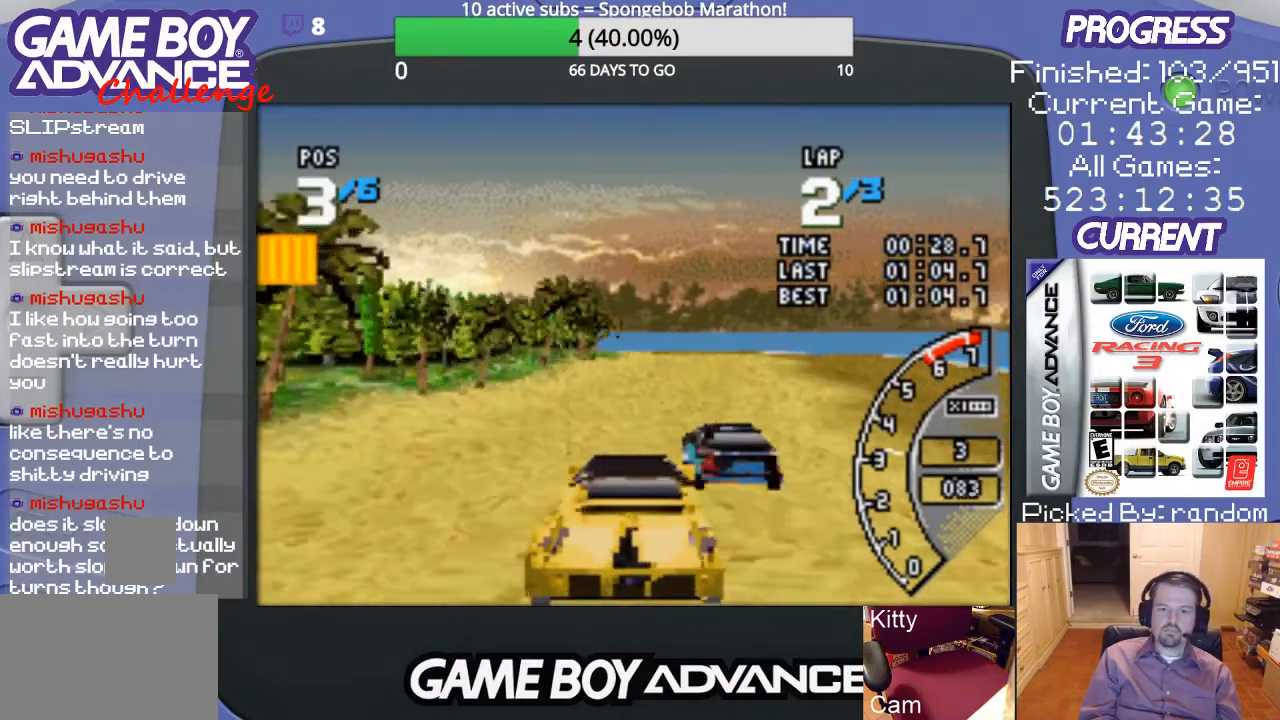
{"buttons": ["A"], "events": []}
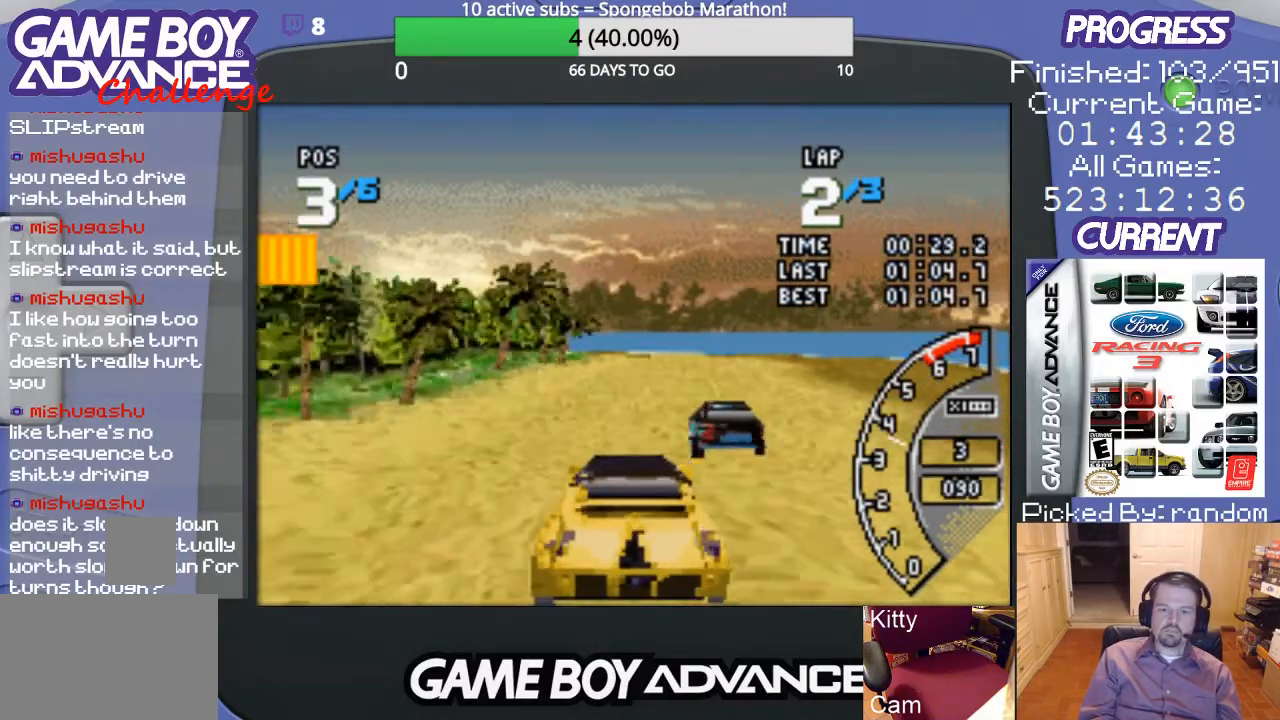
{"buttons": ["A"], "events": []}
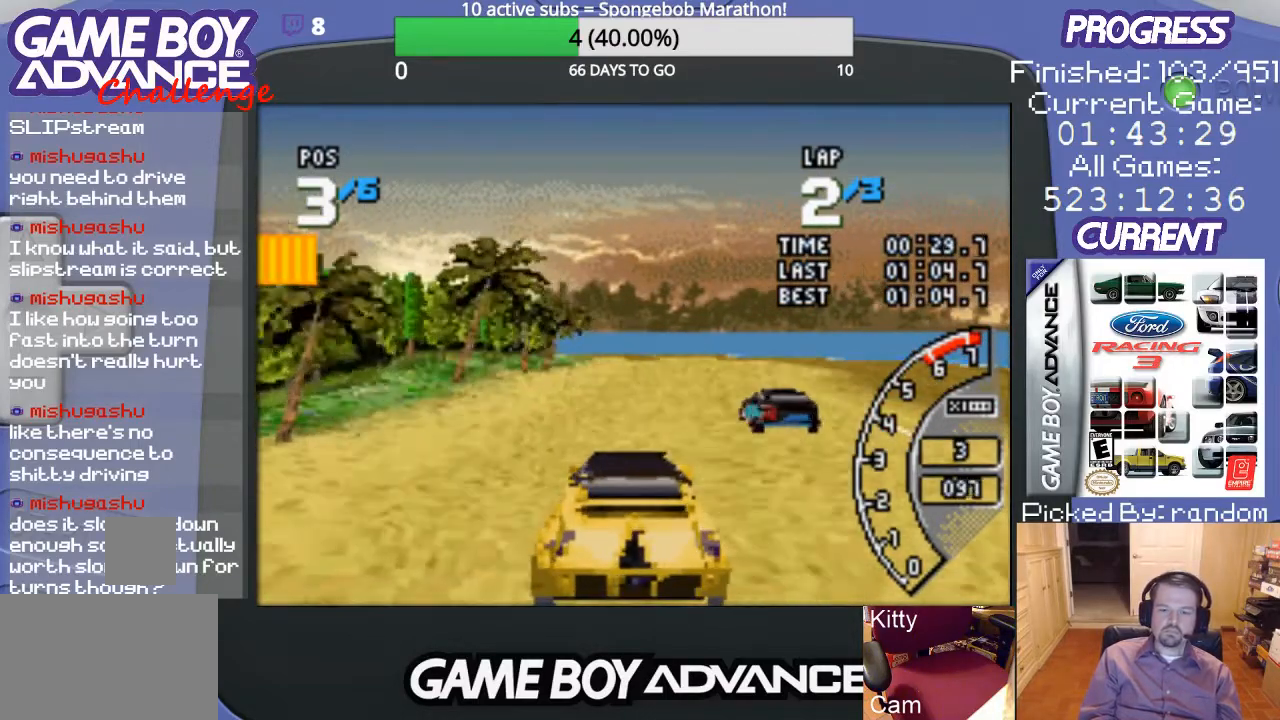
{"buttons": ["A"], "events": []}